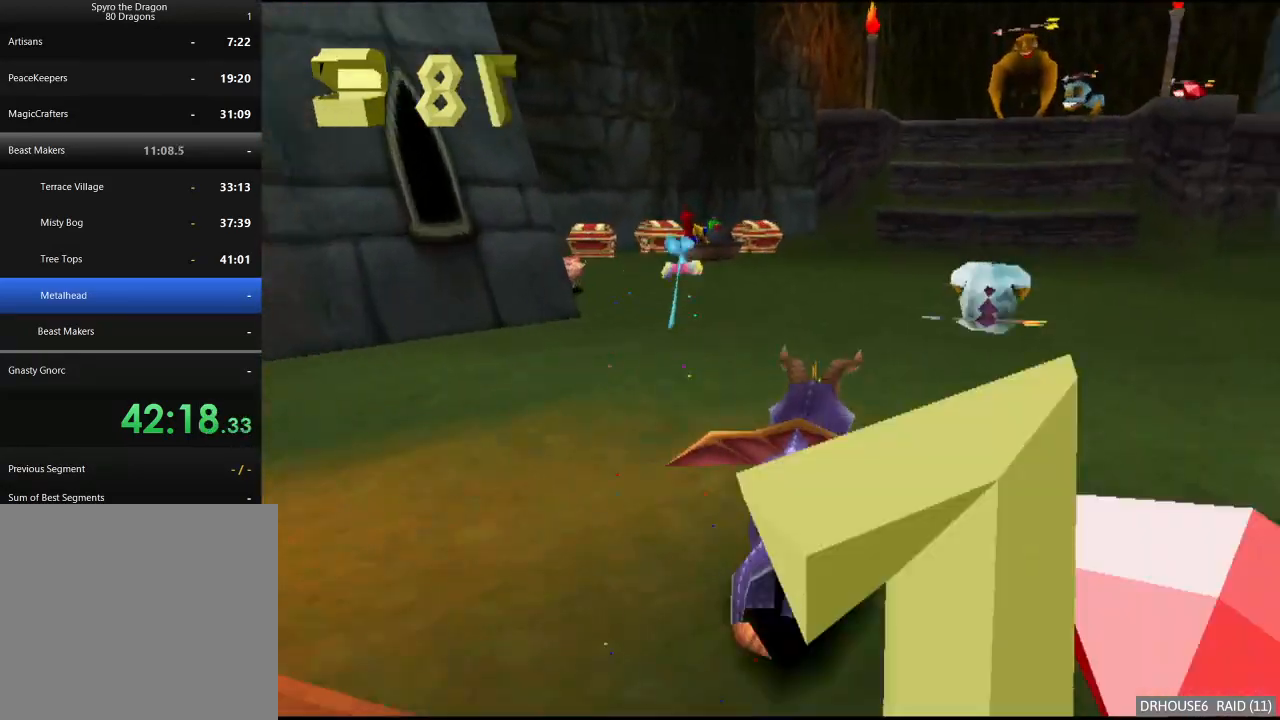
Gameplay with a controller (Xbox layout); each line is a JSON object with the inputs held at the frame after it. "button_events" lists button changes between this image and that frame as [ms after this image, input, new state], when the widget could be followed in between (sticks are given only as held states).
{"buttons": ["B"], "left_stick": "up-left", "right_stick": "center", "button_events": [[467, "X", "up"], [500, "B", "down"]]}
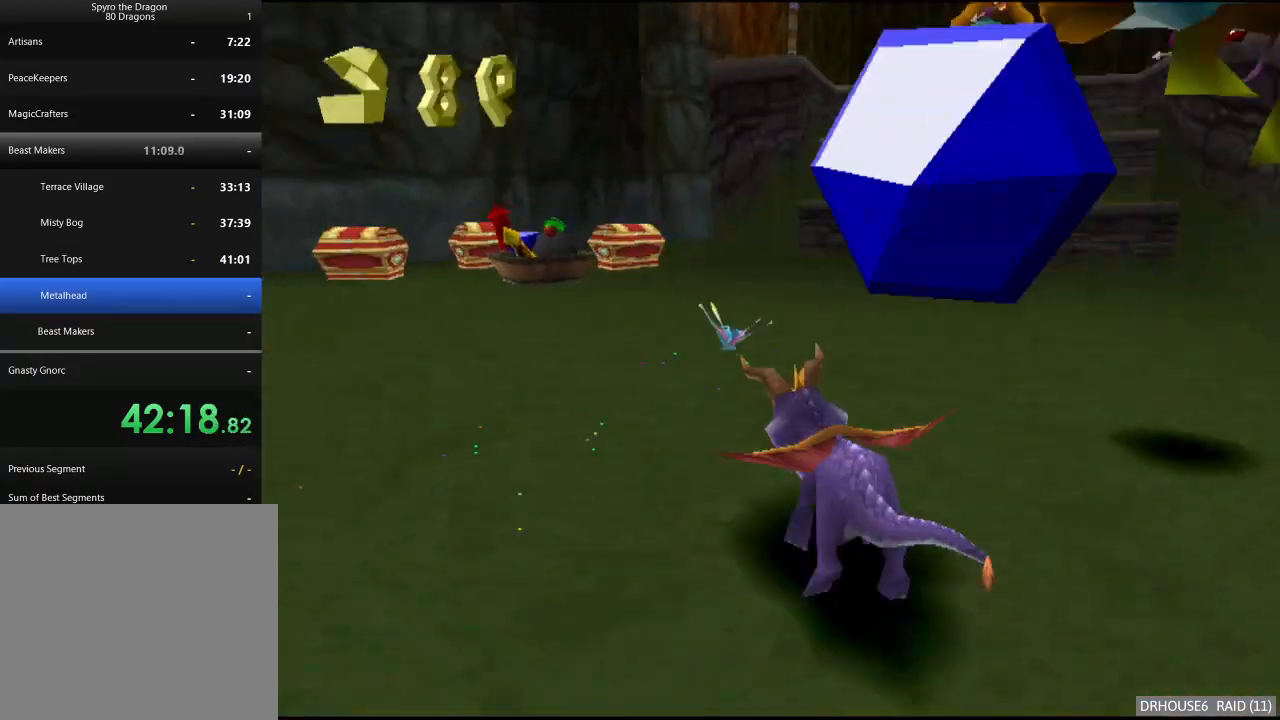
{"buttons": ["X"], "left_stick": "right", "right_stick": "center", "button_events": [[83, "B", "up"], [133, "X", "down"]]}
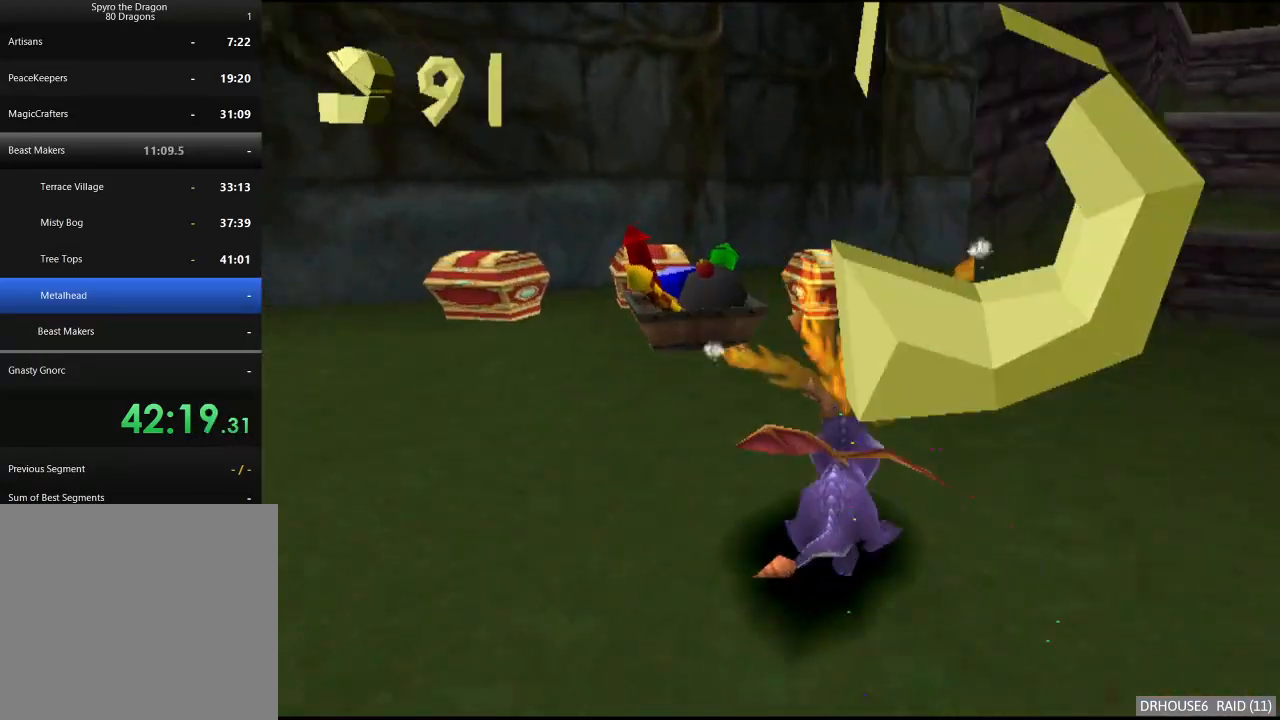
{"buttons": ["A"], "left_stick": "up-right", "right_stick": "center", "button_events": [[150, "X", "up"], [283, "A", "down"]]}
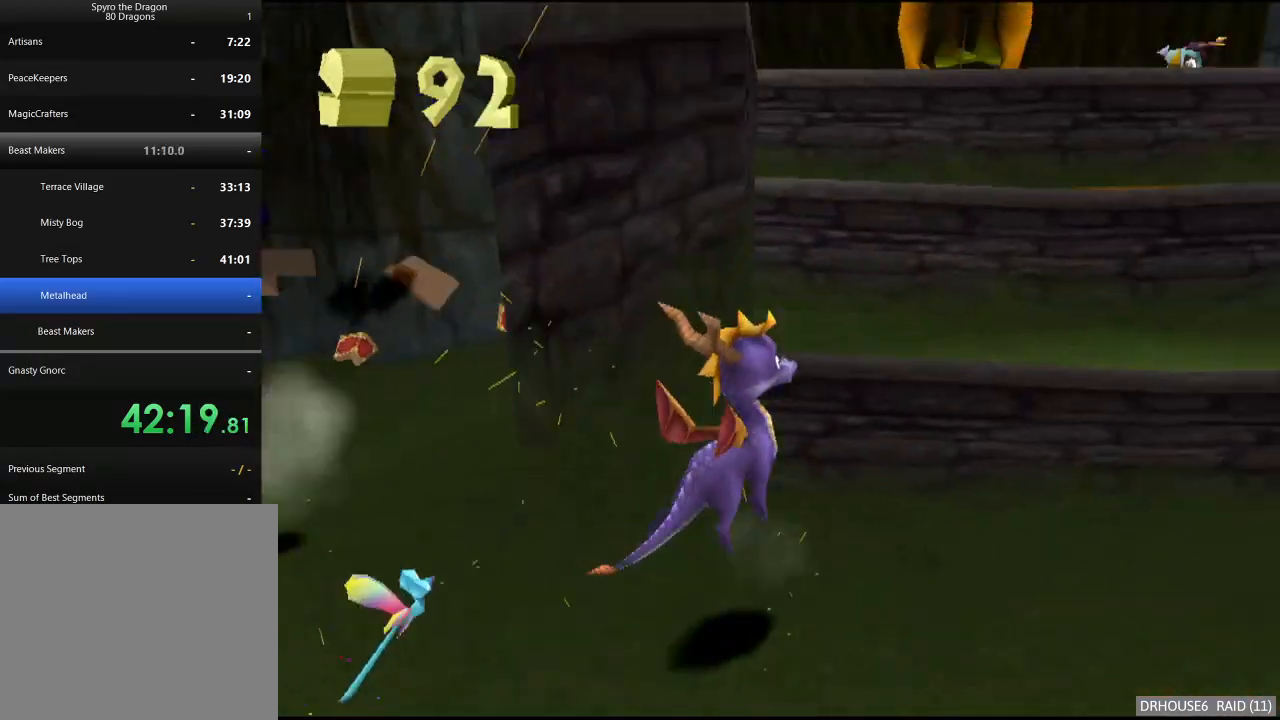
{"buttons": ["A"], "left_stick": "up", "right_stick": "center", "button_events": [[17, "A", "up"], [83, "X", "down"], [200, "X", "up"], [450, "A", "down"]]}
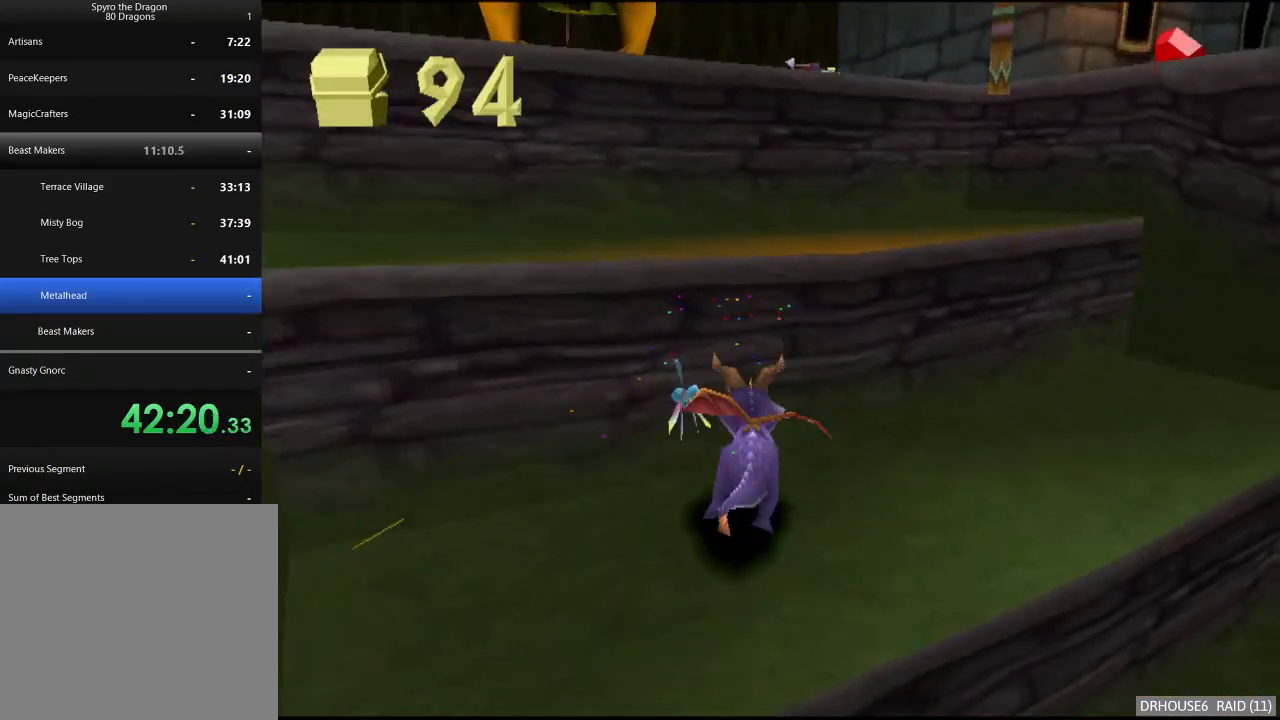
{"buttons": [], "left_stick": "down", "right_stick": "center"}
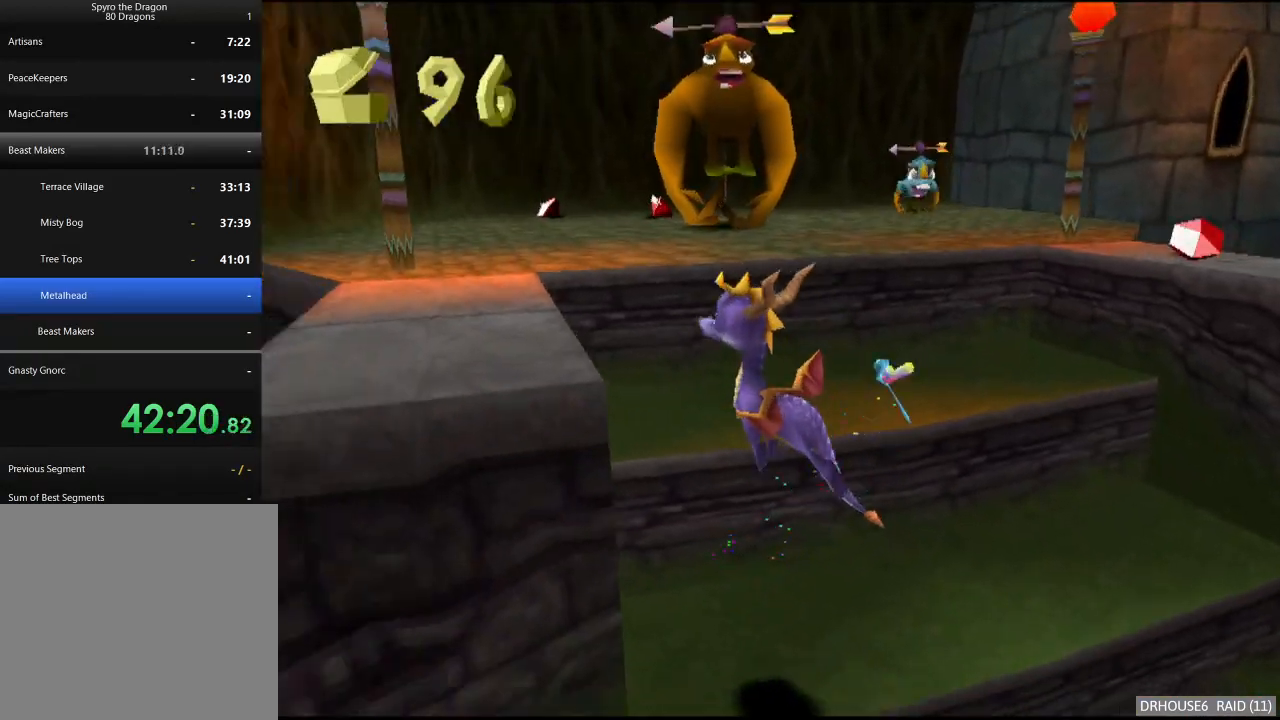
{"buttons": [], "left_stick": "center", "right_stick": "center", "button_events": [[317, "B", "down"], [450, "B", "up"]]}
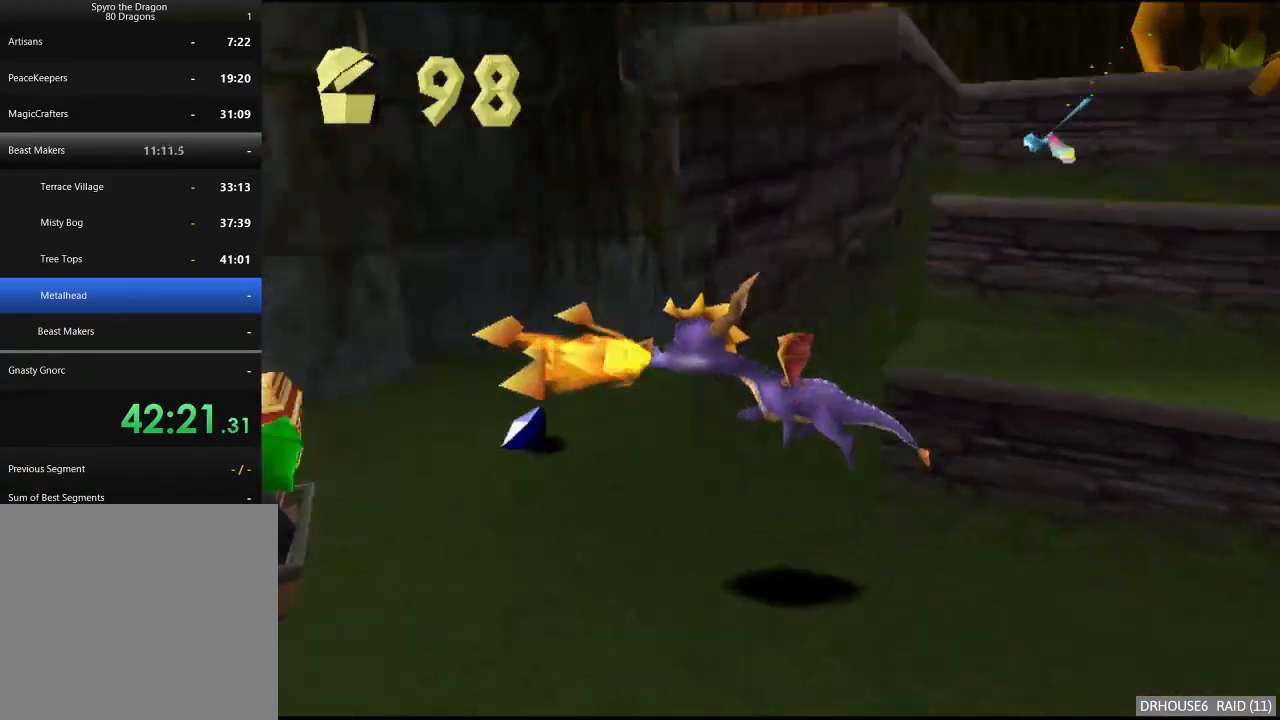
{"buttons": [], "left_stick": "down-right", "right_stick": "center", "button_events": [[267, "A", "down"], [467, "A", "up"]]}
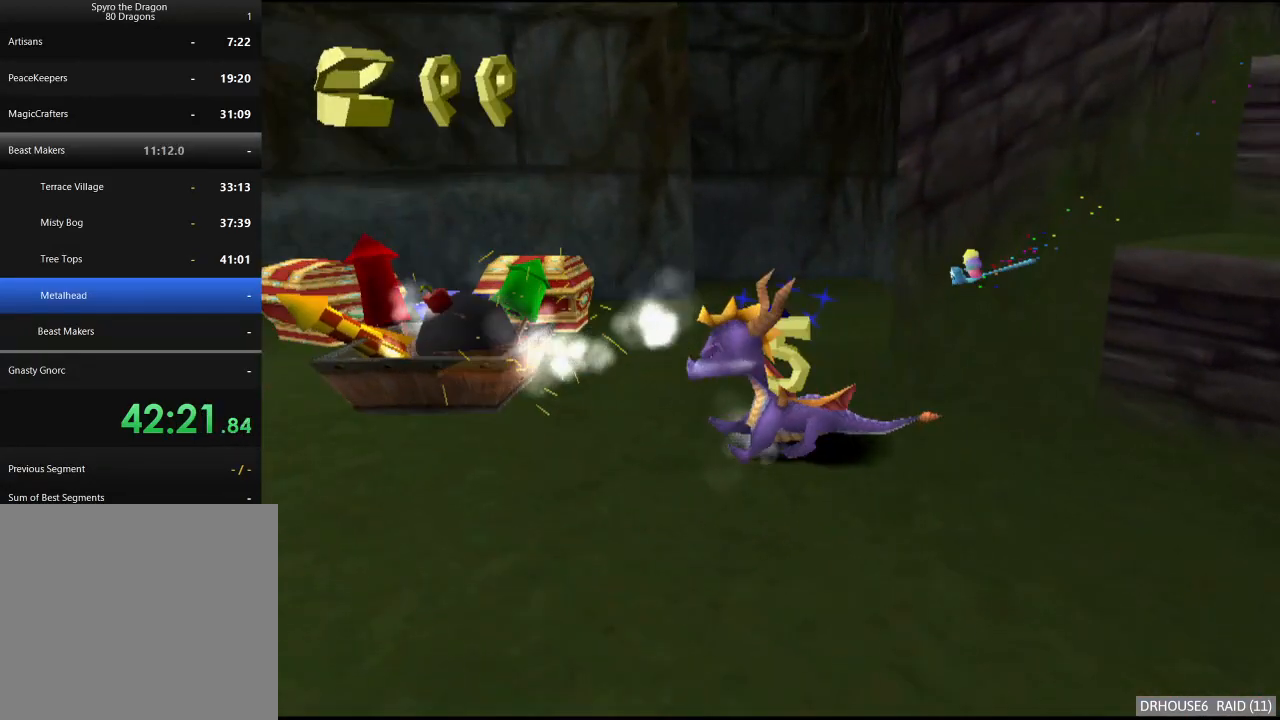
{"buttons": ["A"], "left_stick": "right", "right_stick": "center", "button_events": [[300, "A", "down"]]}
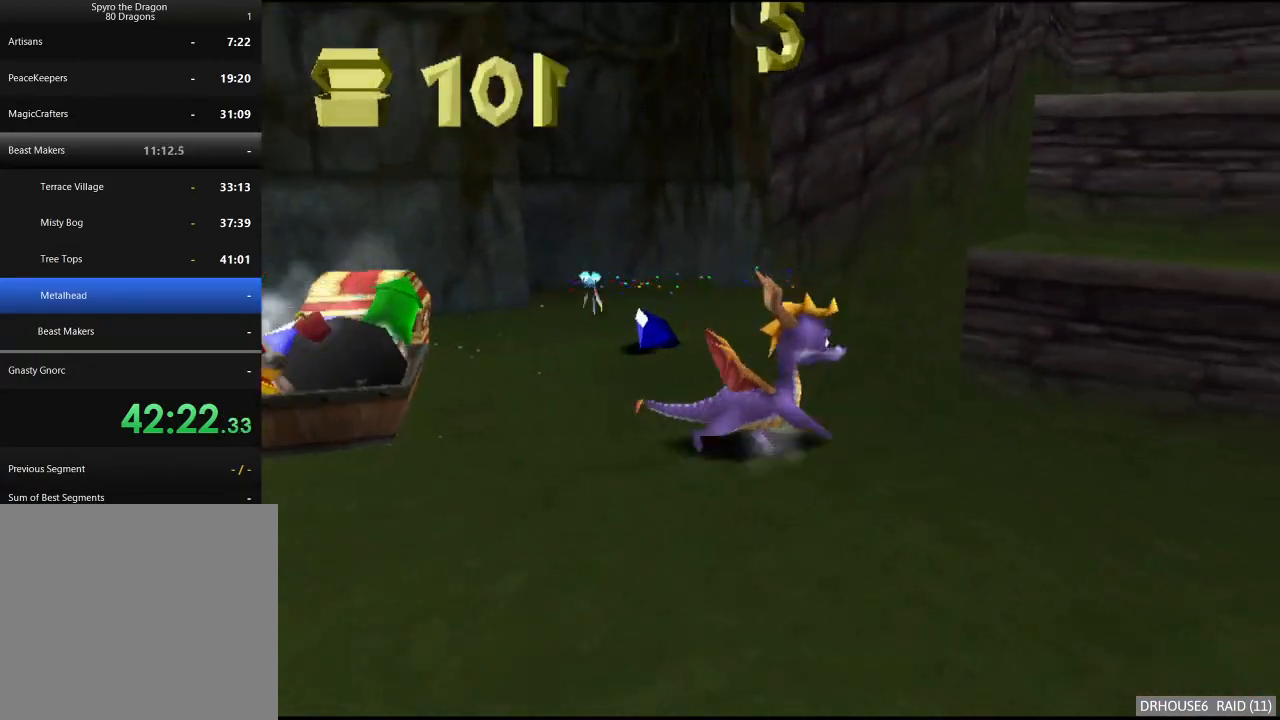
{"buttons": ["A"], "left_stick": "up-right", "right_stick": "center", "button_events": [[17, "A", "up"], [83, "X", "down"], [317, "X", "up"], [417, "A", "down"]]}
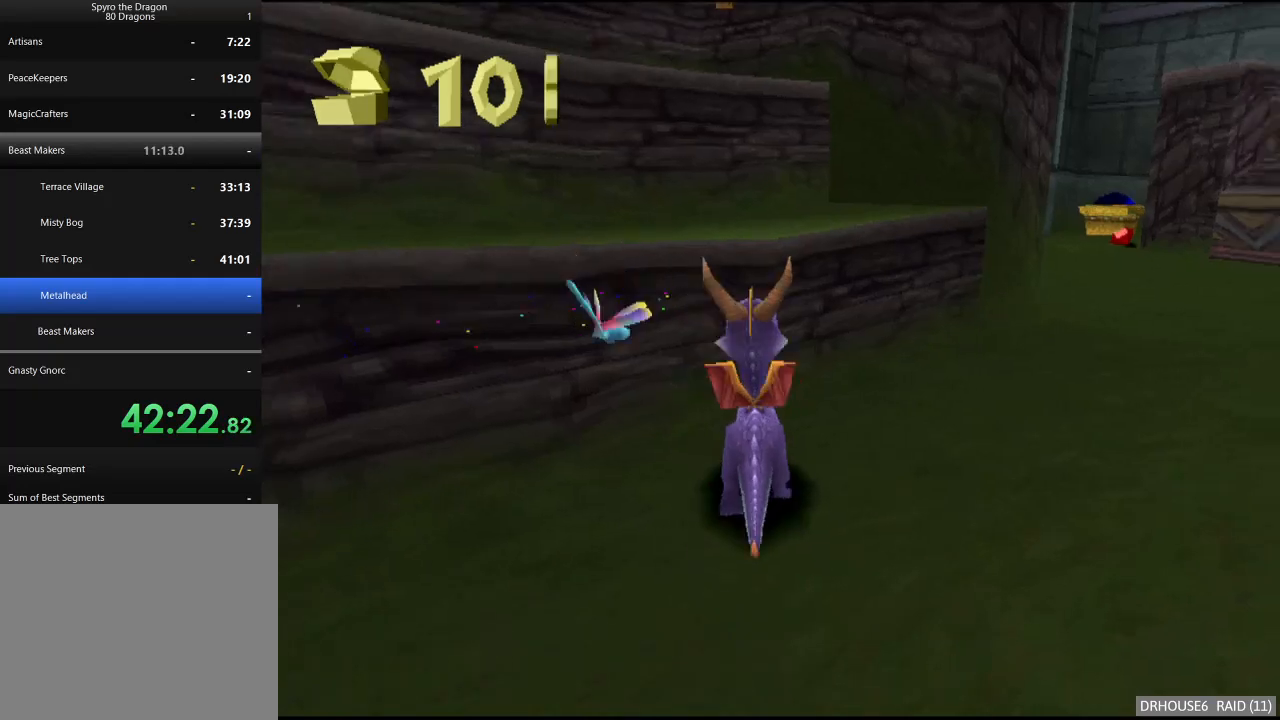
{"buttons": ["A"], "left_stick": "up", "right_stick": "center", "button_events": [[133, "A", "up"], [217, "X", "down"], [300, "X", "up"], [500, "A", "down"]]}
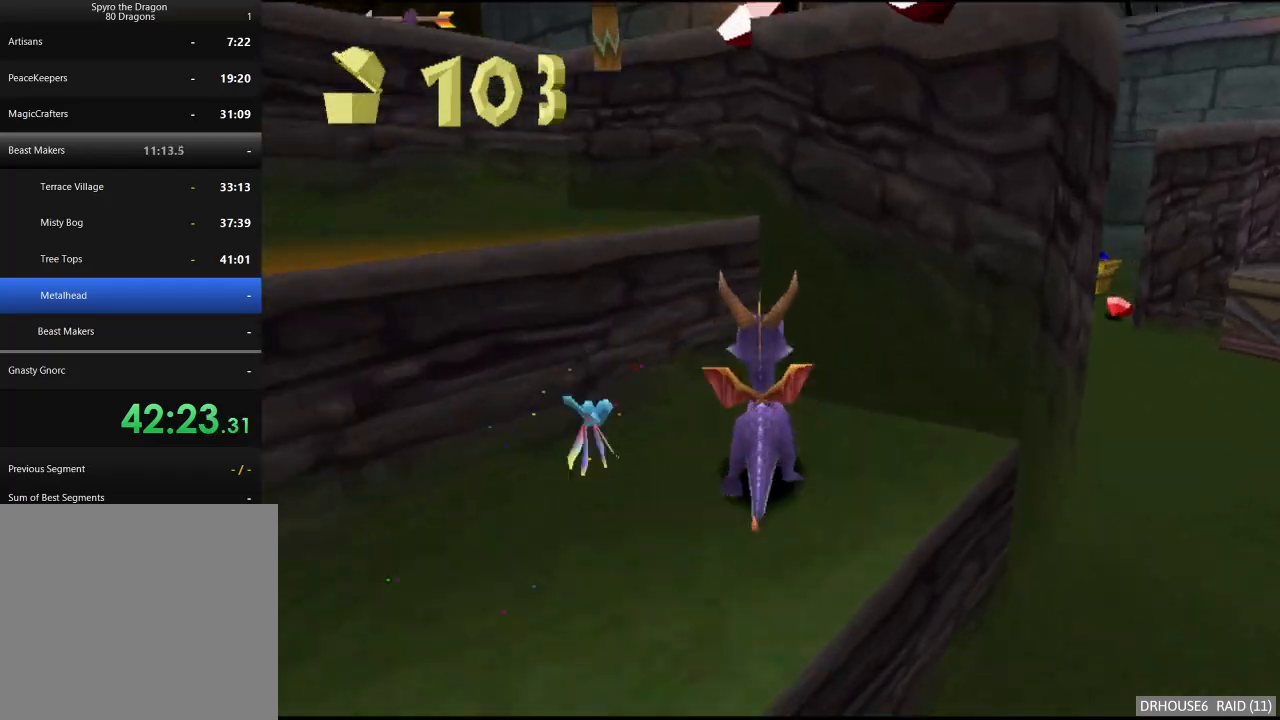
{"buttons": [], "left_stick": "up", "right_stick": "center", "button_events": [[200, "A", "up"], [333, "X", "down"], [433, "X", "up"]]}
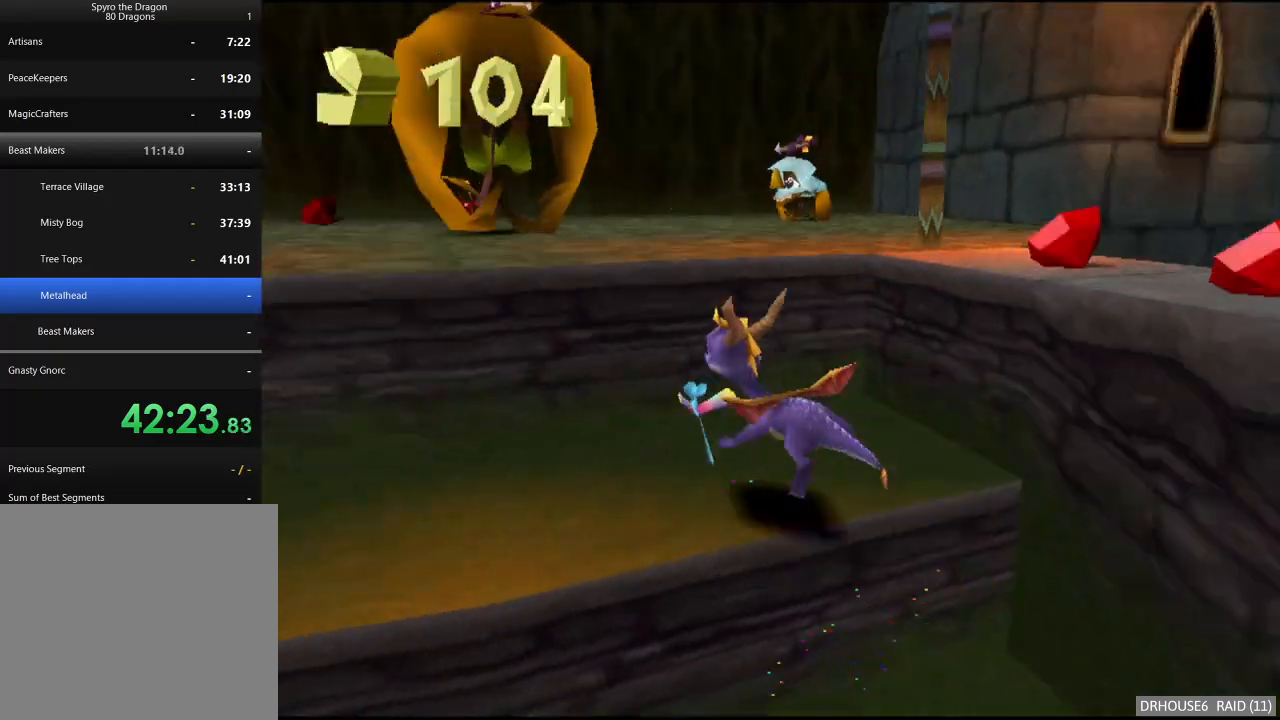
{"buttons": ["B"], "left_stick": "up", "right_stick": "center", "button_events": [[200, "A", "down"], [367, "A", "up"], [417, "B", "down"]]}
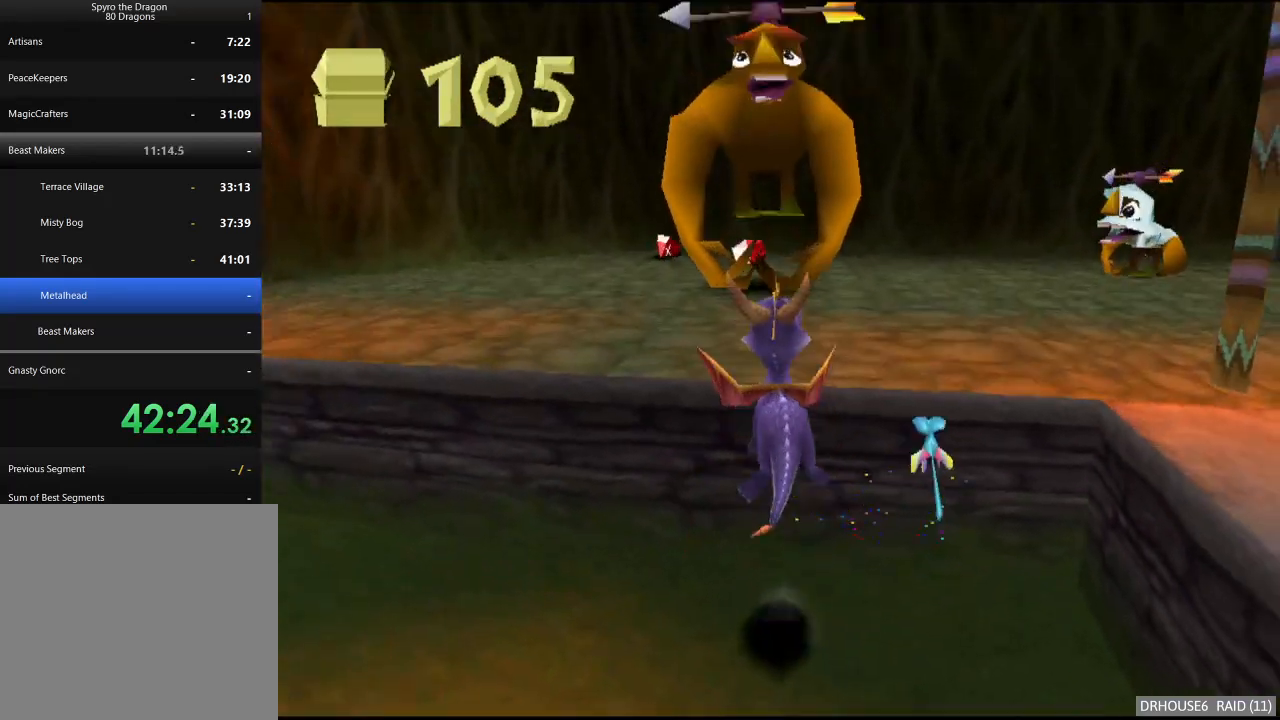
{"buttons": [], "left_stick": "right", "right_stick": "center", "button_events": [[50, "B", "up"], [117, "X", "down"], [333, "X", "up"]]}
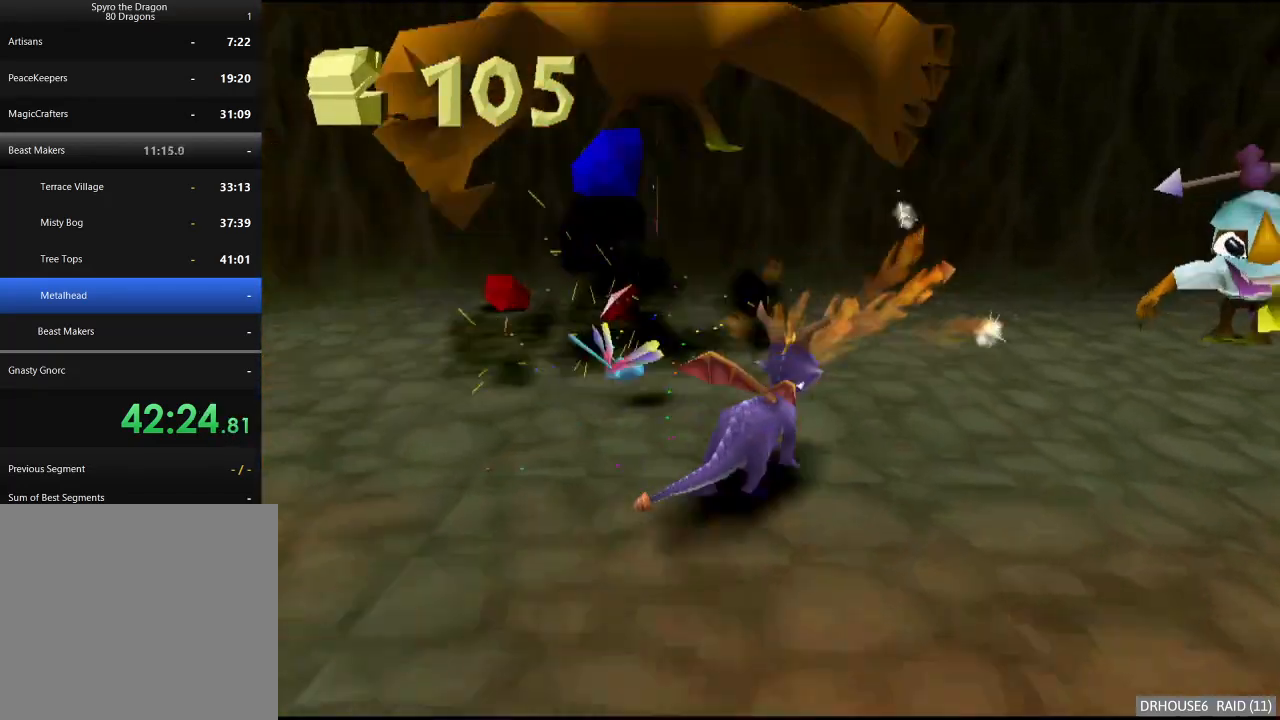
{"buttons": [], "left_stick": "down-left", "right_stick": "center", "button_events": [[67, "X", "down"], [500, "X", "up"]]}
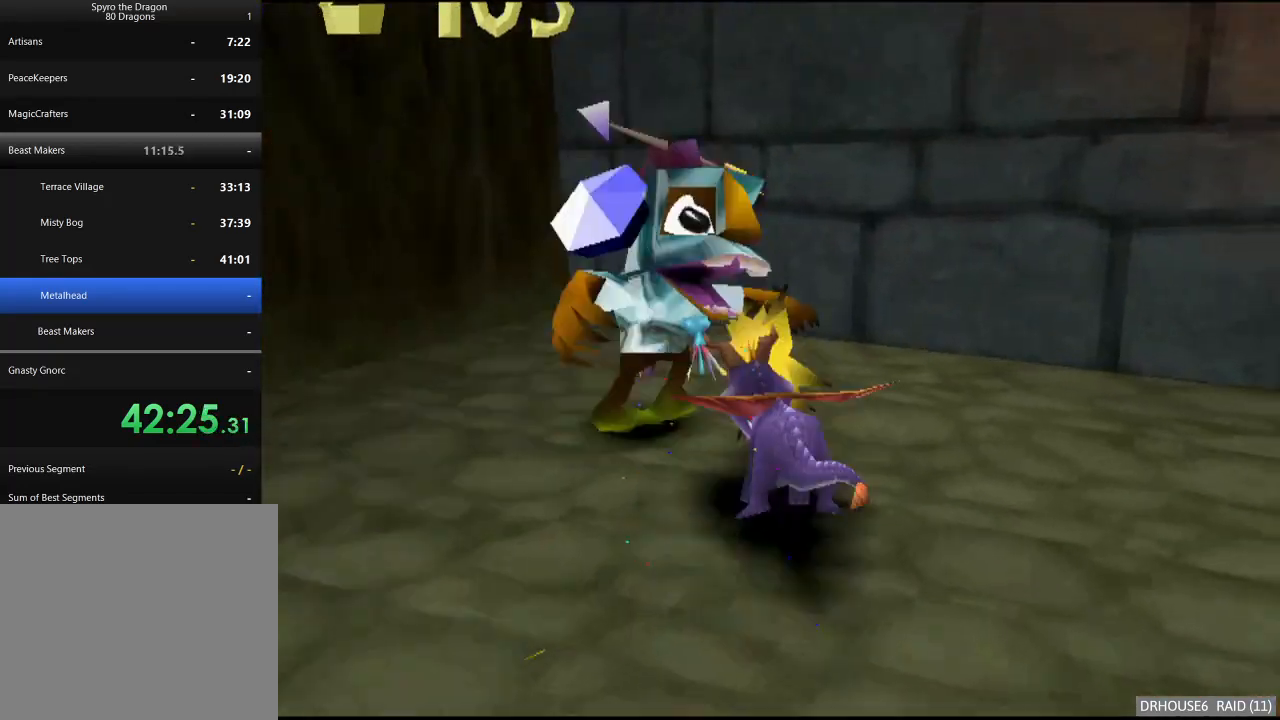
{"buttons": [], "left_stick": "down", "right_stick": "center", "button_events": [[50, "A", "down"], [150, "A", "up"]]}
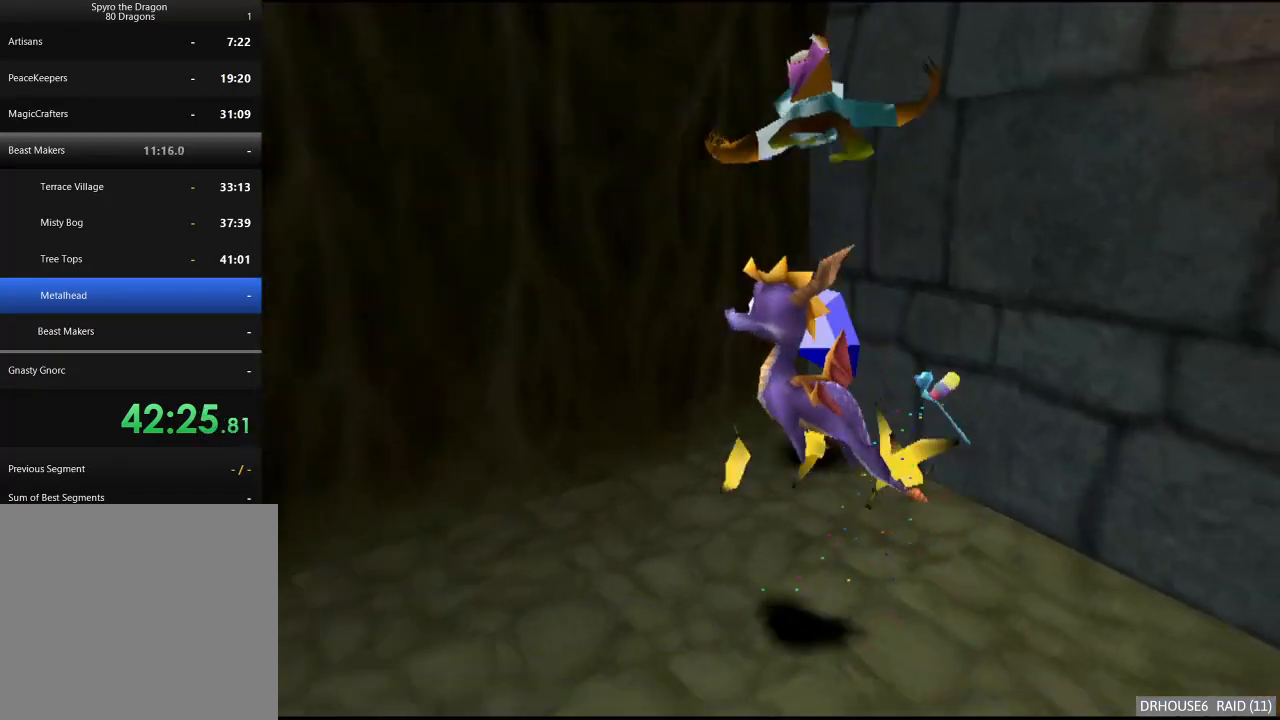
{"buttons": ["X"], "left_stick": "center", "right_stick": "center", "button_events": [[117, "X", "down"]]}
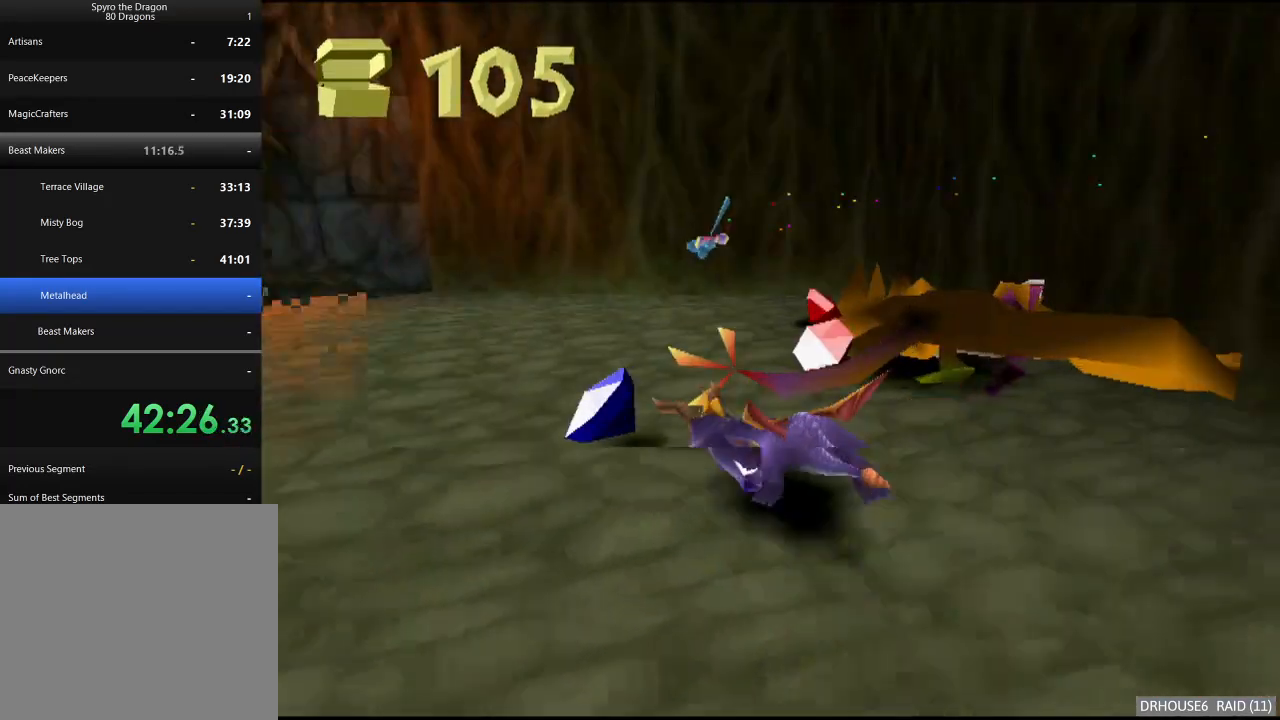
{"buttons": ["X"], "left_stick": "down-left", "right_stick": "center", "button_events": []}
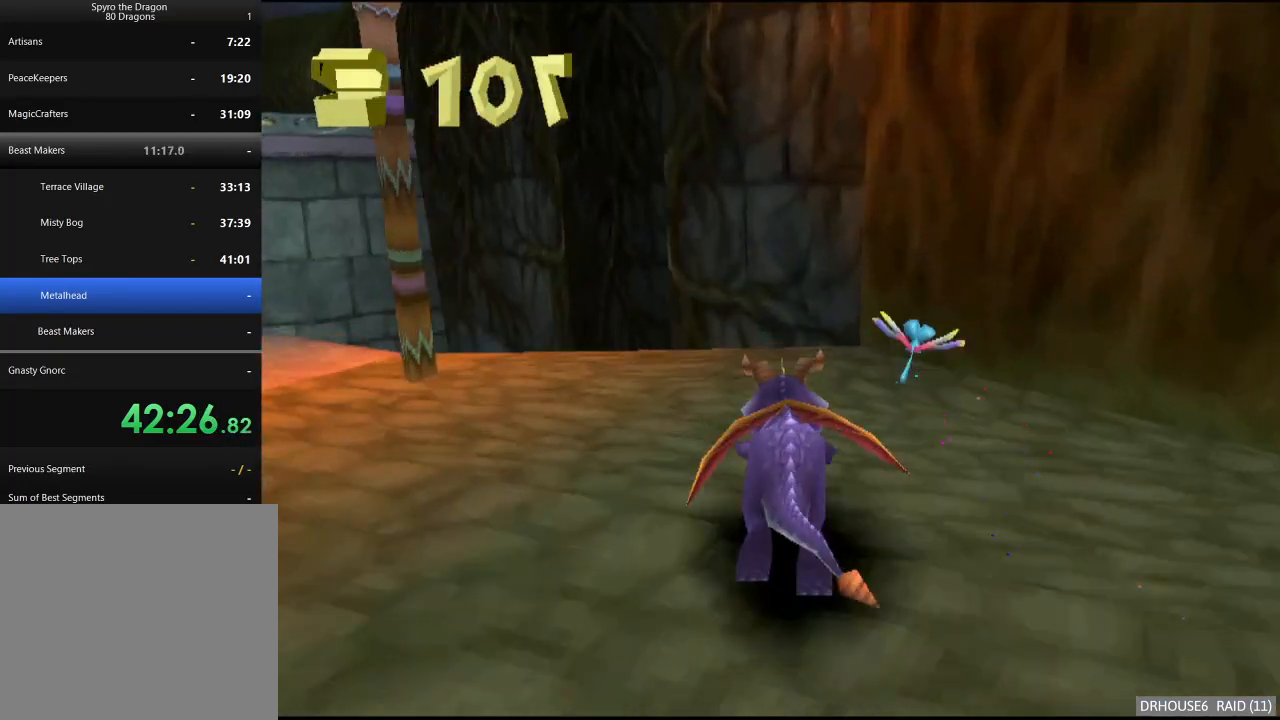
{"buttons": ["X"], "left_stick": "center", "right_stick": "center", "button_events": []}
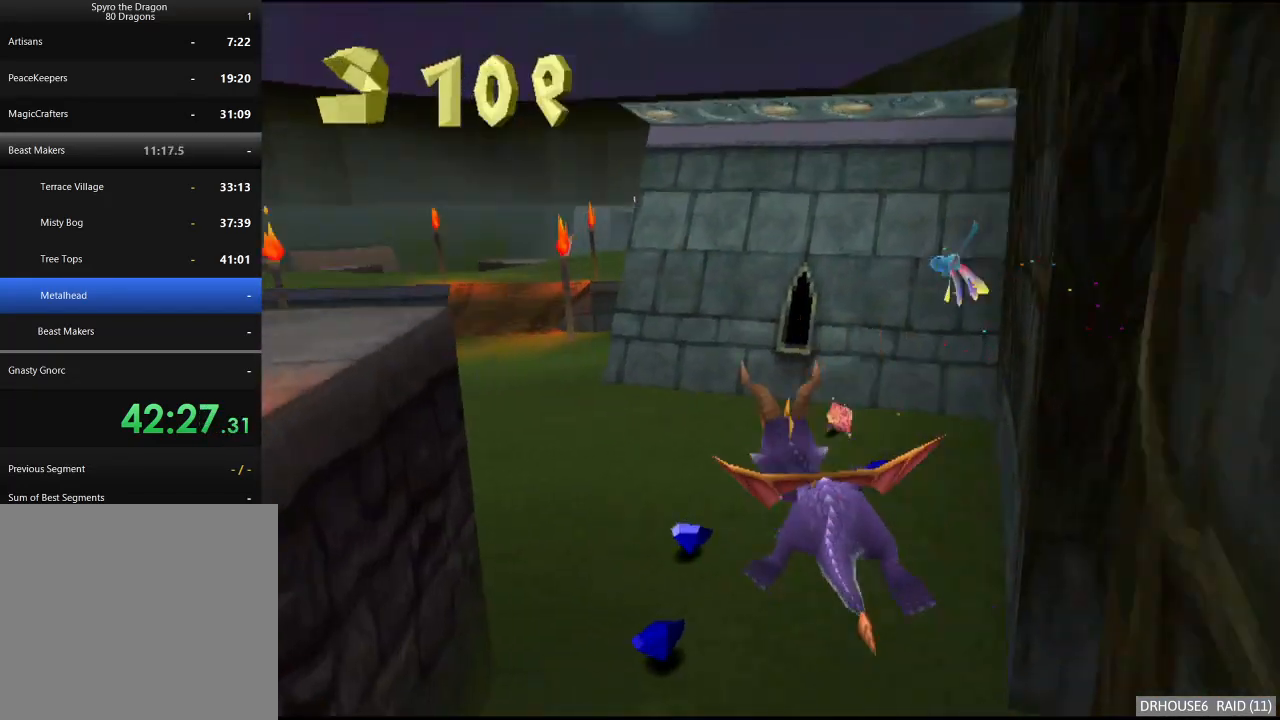
{"buttons": ["X"], "left_stick": "center", "right_stick": "center", "button_events": [[250, "X", "up"], [450, "X", "down"]]}
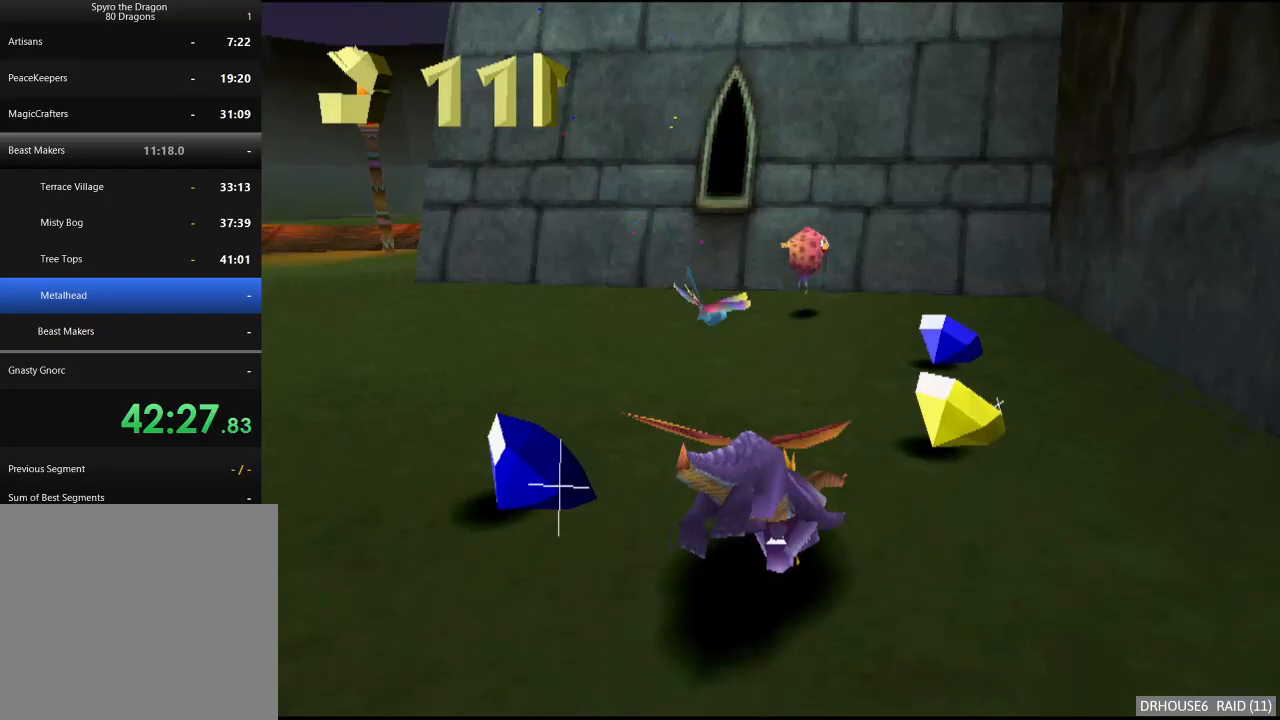
{"buttons": [], "left_stick": "down", "right_stick": "center"}